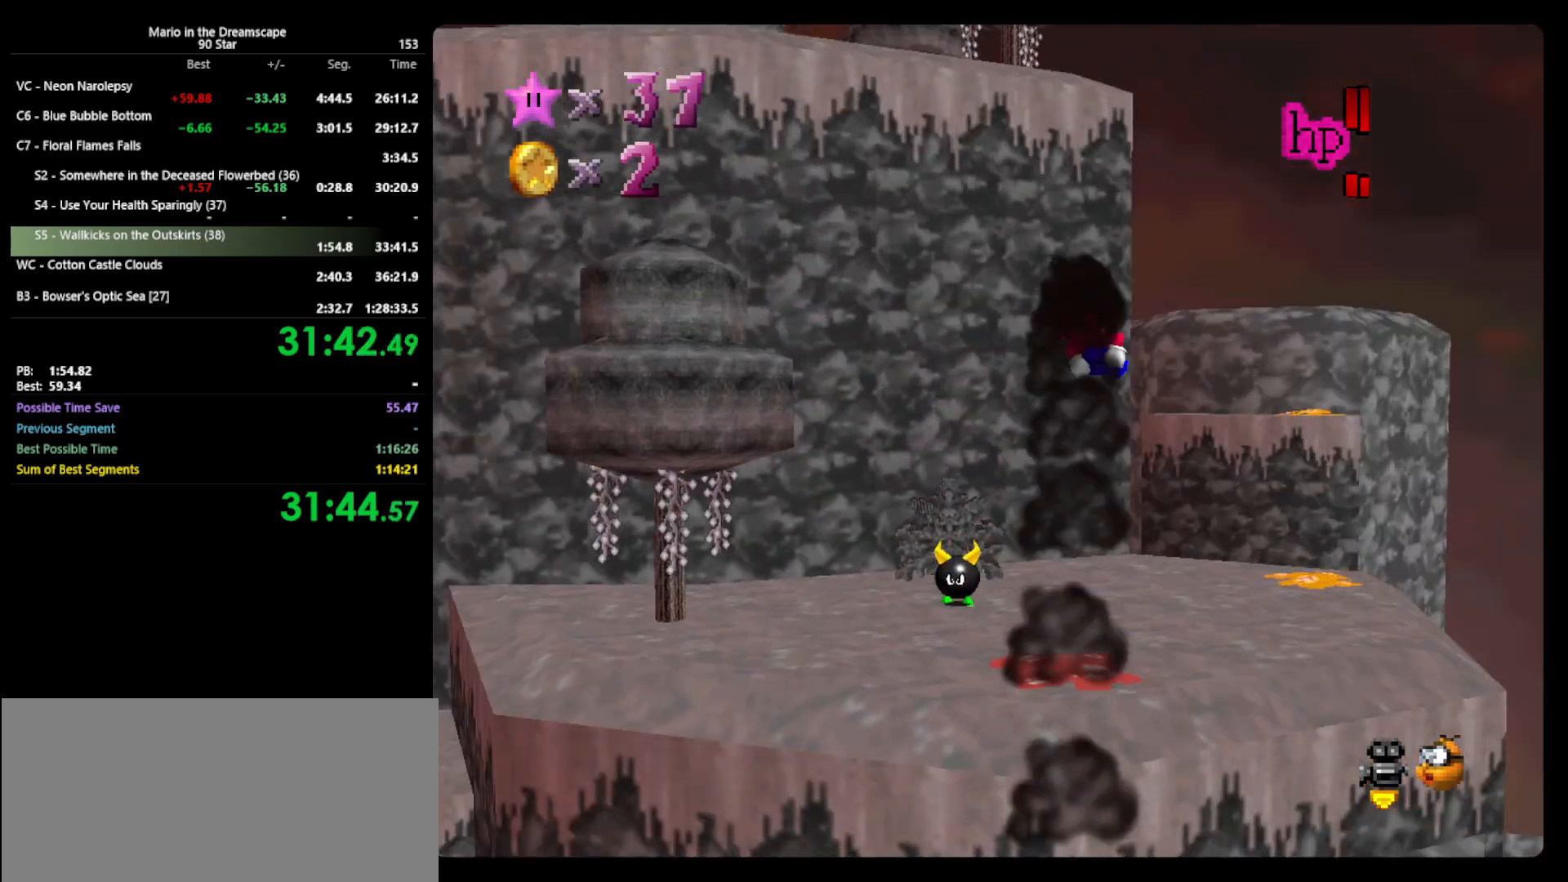
Gameplay with a controller (Nintendo layout); each line is a JSON object with the inputs held at the frame after it. "events" lists button and stick changes between this image and that frame as [ms after this image, input, new state], when the widget could be followed in between. Not read: L3 R3.
{"buttons": [], "left_stick": "up-right", "events": [[33, "left_stick", "up-right"]]}
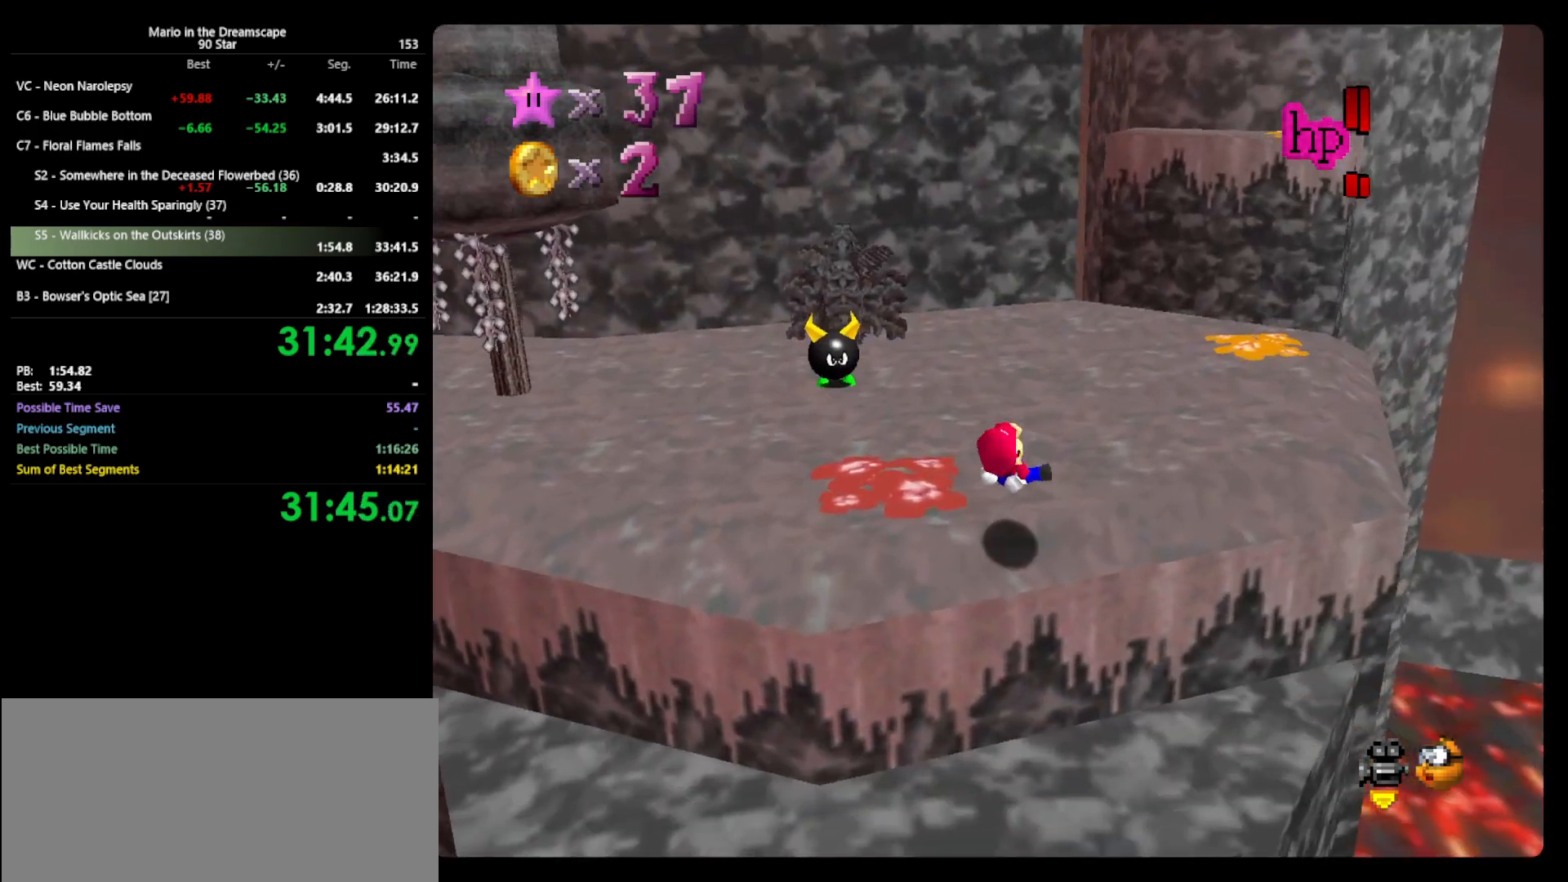
{"buttons": [], "left_stick": "up-right", "events": []}
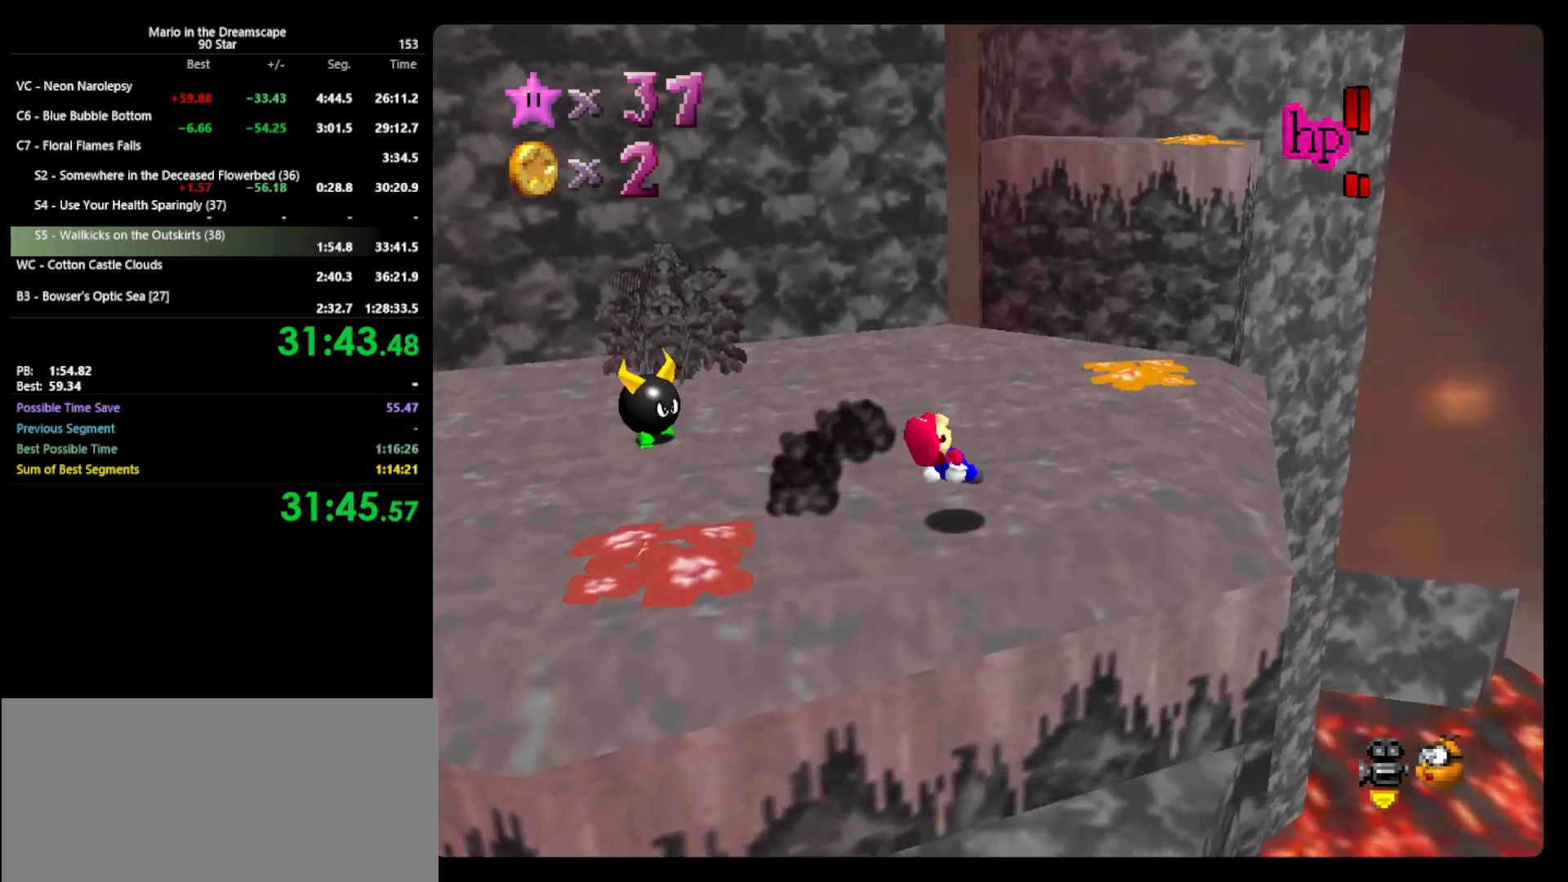
{"buttons": [], "left_stick": "up", "events": [[433, "left_stick", "up"]]}
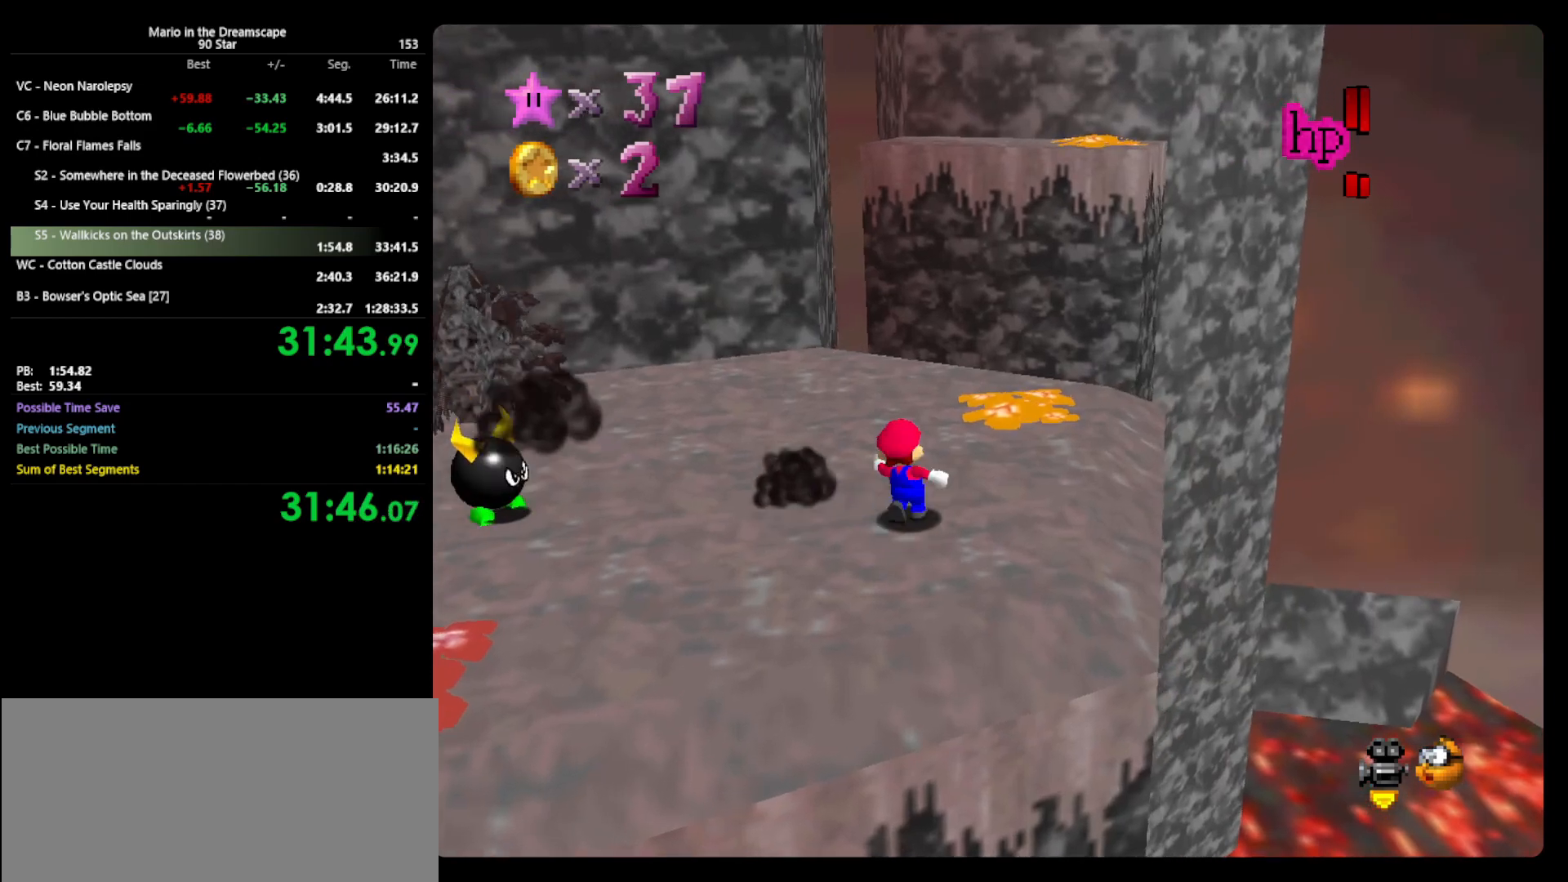
{"buttons": [], "left_stick": "up", "events": [[200, "A", "down"], [267, "A", "up"]]}
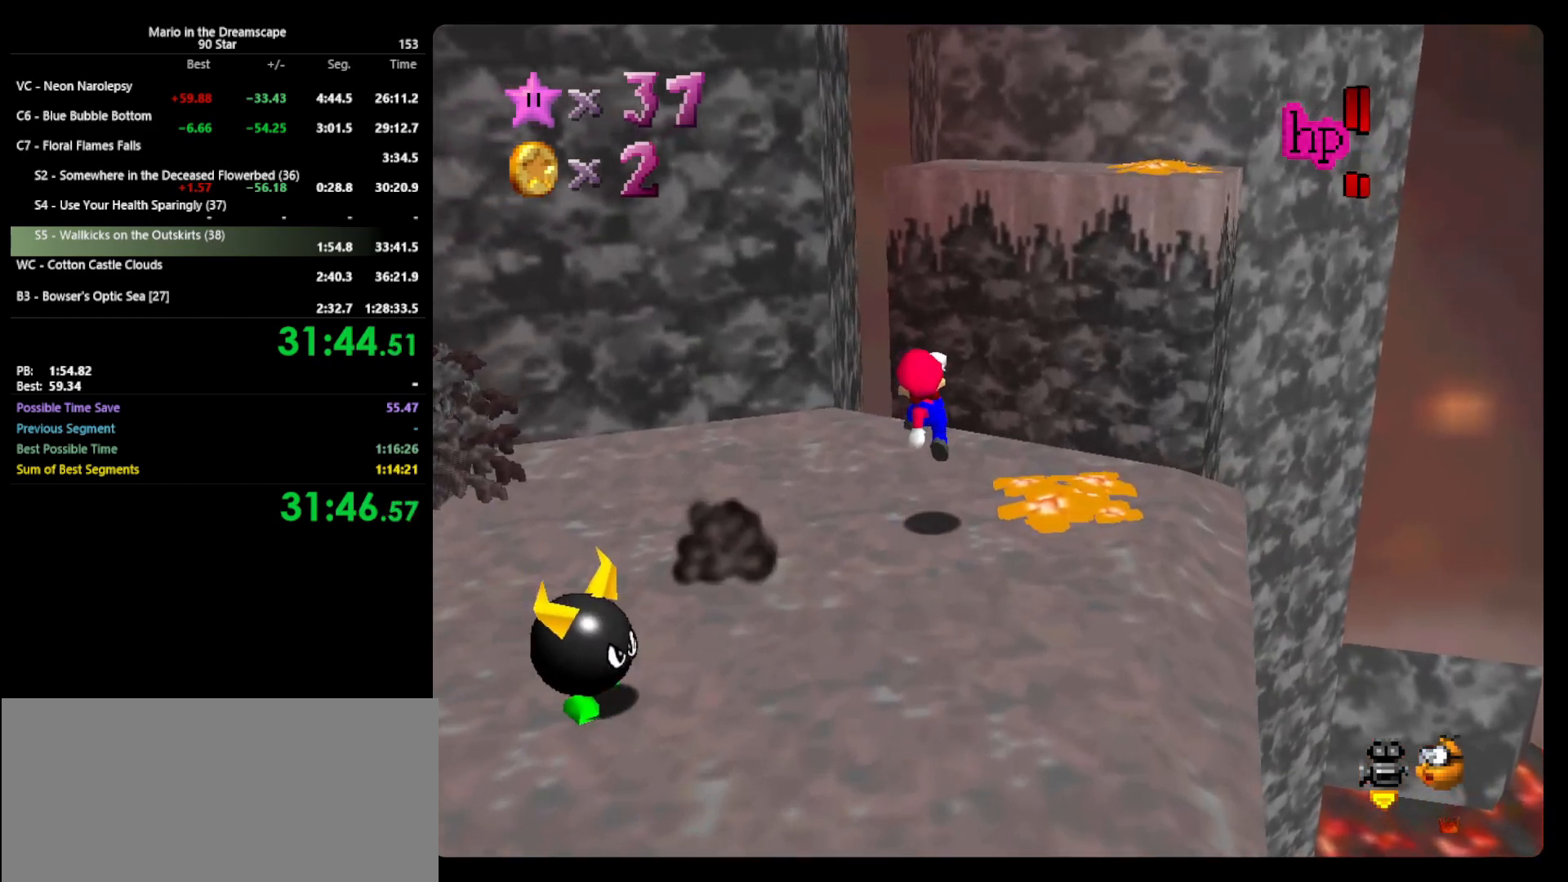
{"buttons": ["A"], "left_stick": "down", "events": [[267, "A", "down"], [467, "left_stick", "down"]]}
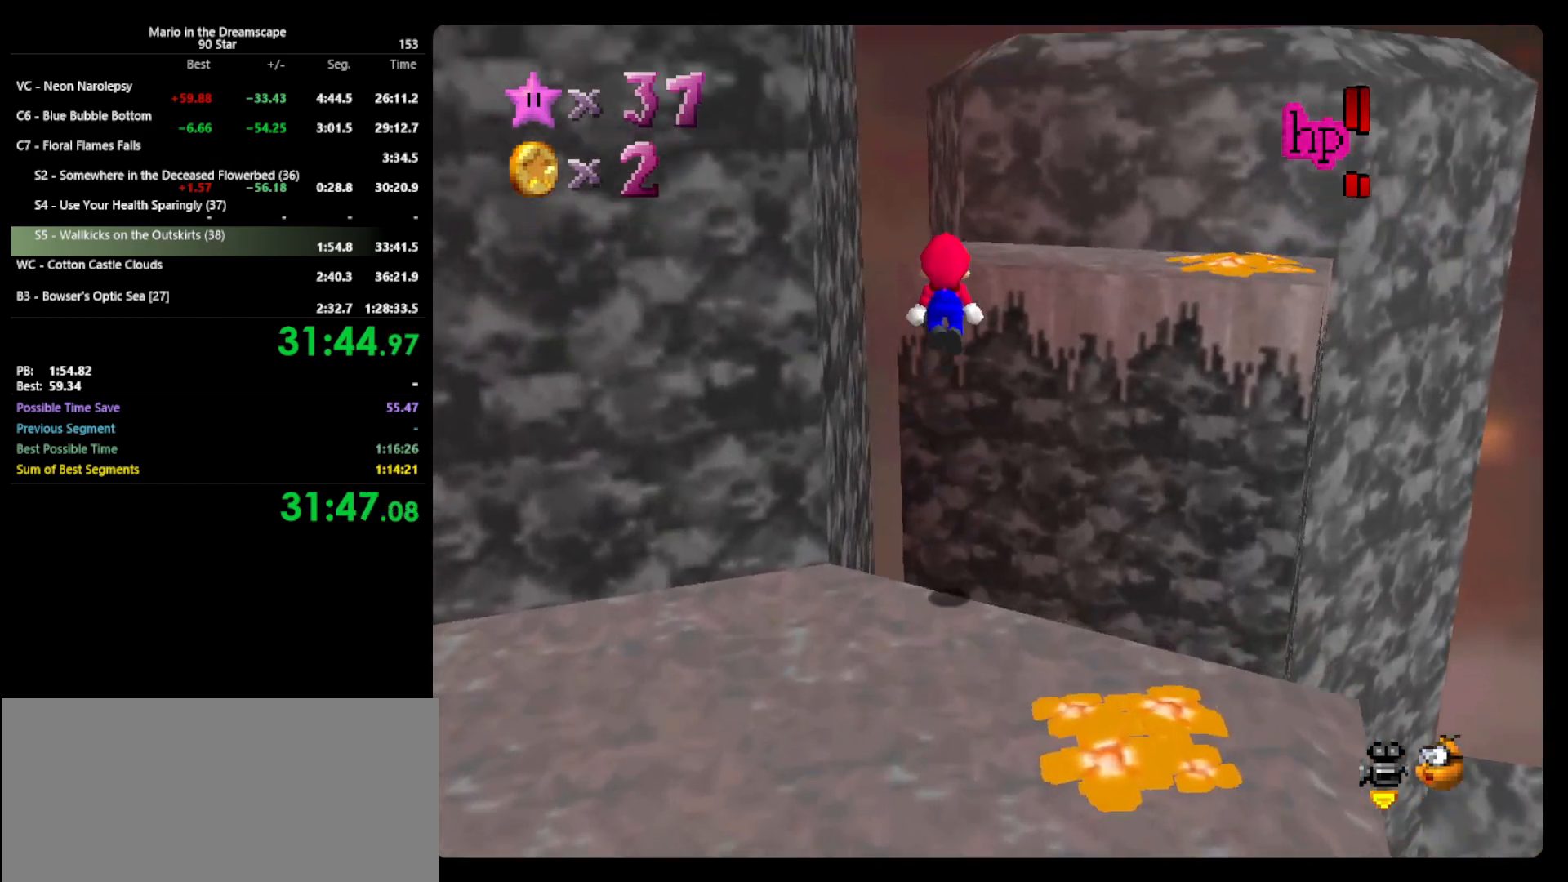
{"buttons": [], "left_stick": "up", "events": [[100, "B", "down"], [133, "left_stick", "up-right"], [233, "B", "up"], [233, "left_stick", "up"], [300, "A", "up"]]}
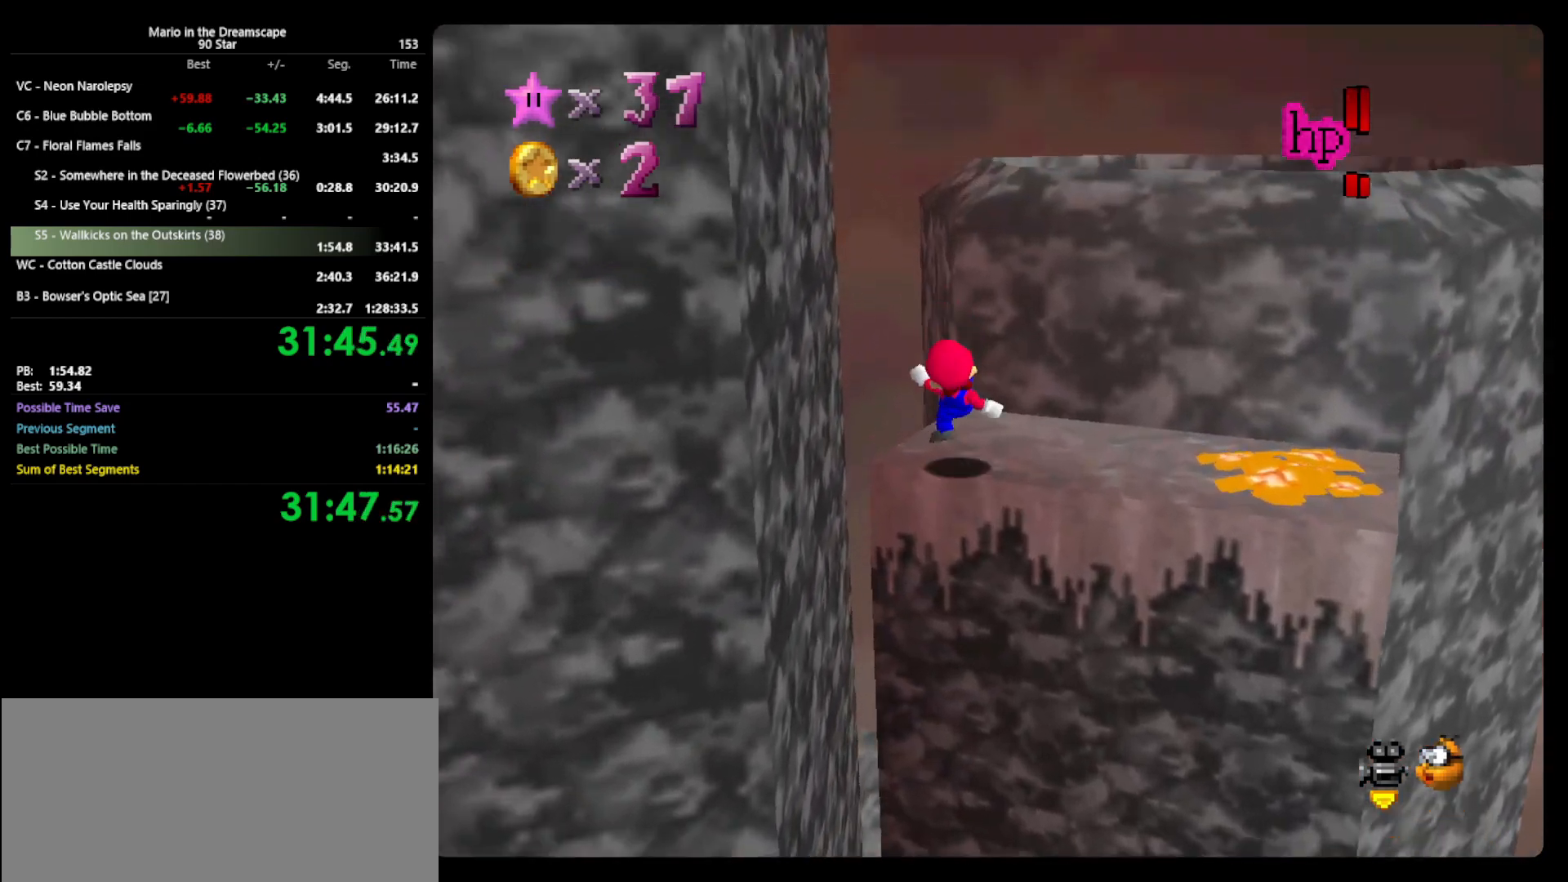
{"buttons": [], "left_stick": "up", "events": [[100, "A", "down"], [367, "A", "up"]]}
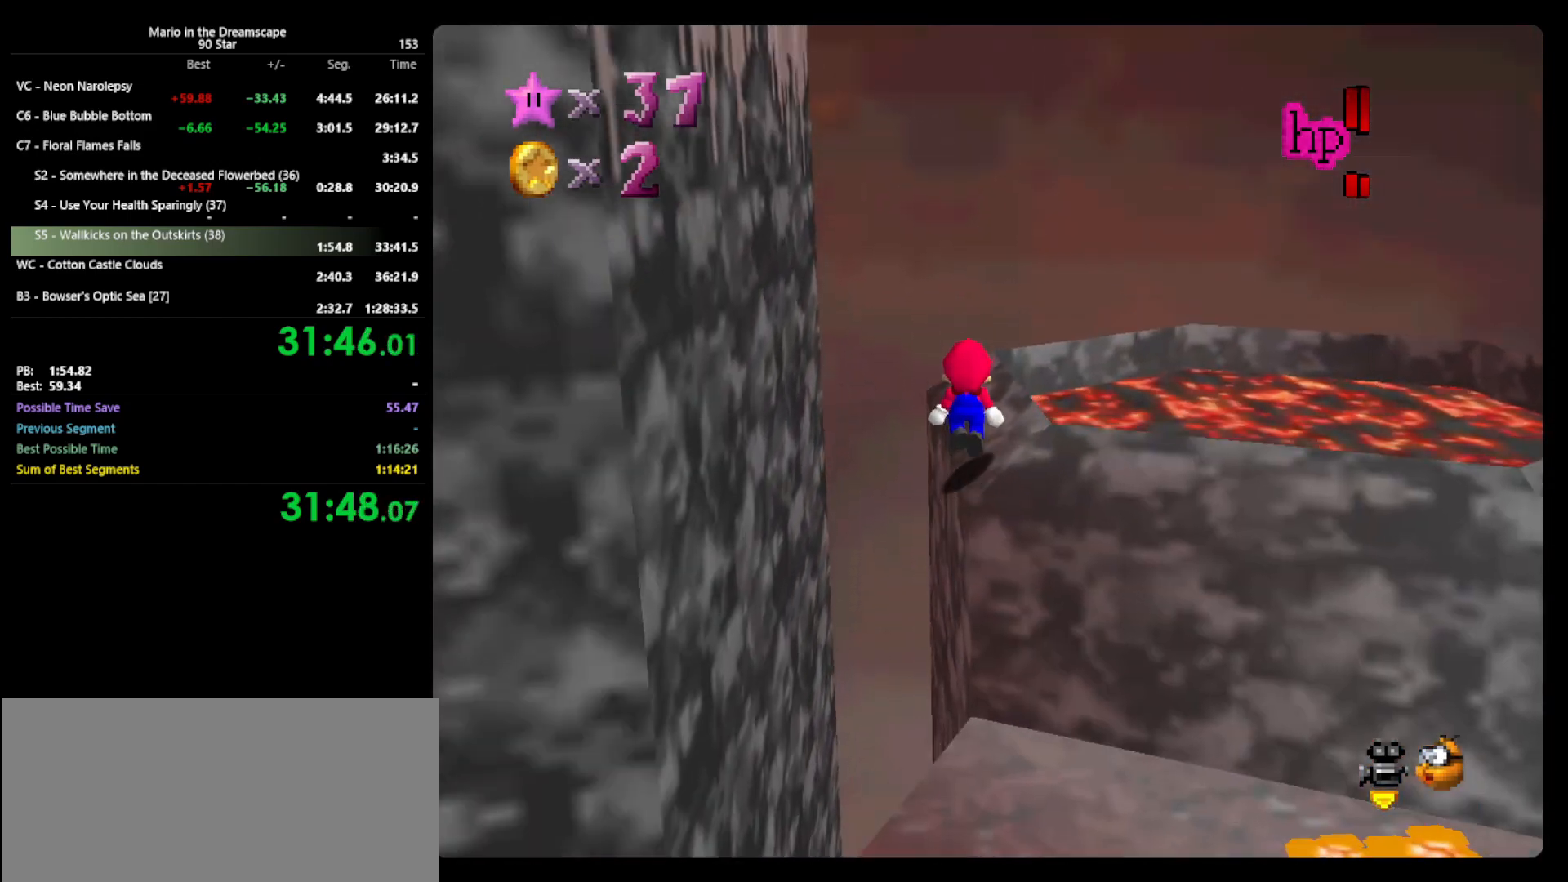
{"buttons": [], "left_stick": "down-right", "events": [[233, "left_stick", "down-right"], [300, "left_stick", "down"], [467, "left_stick", "down-right"]]}
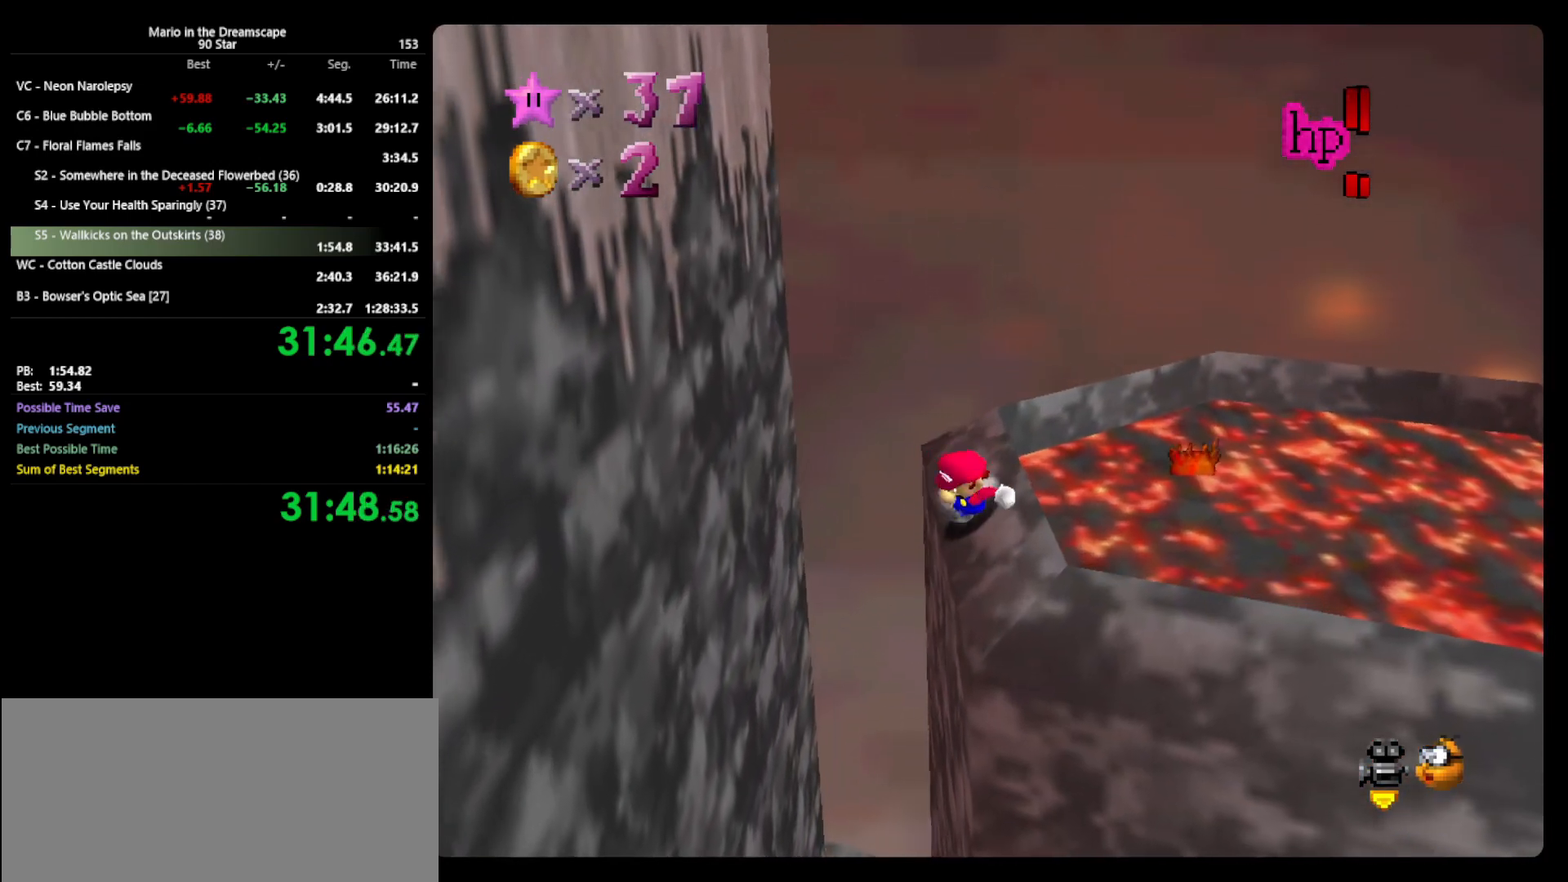
{"buttons": ["A"], "left_stick": "left", "events": [[133, "A", "down"], [133, "left_stick", "left"]]}
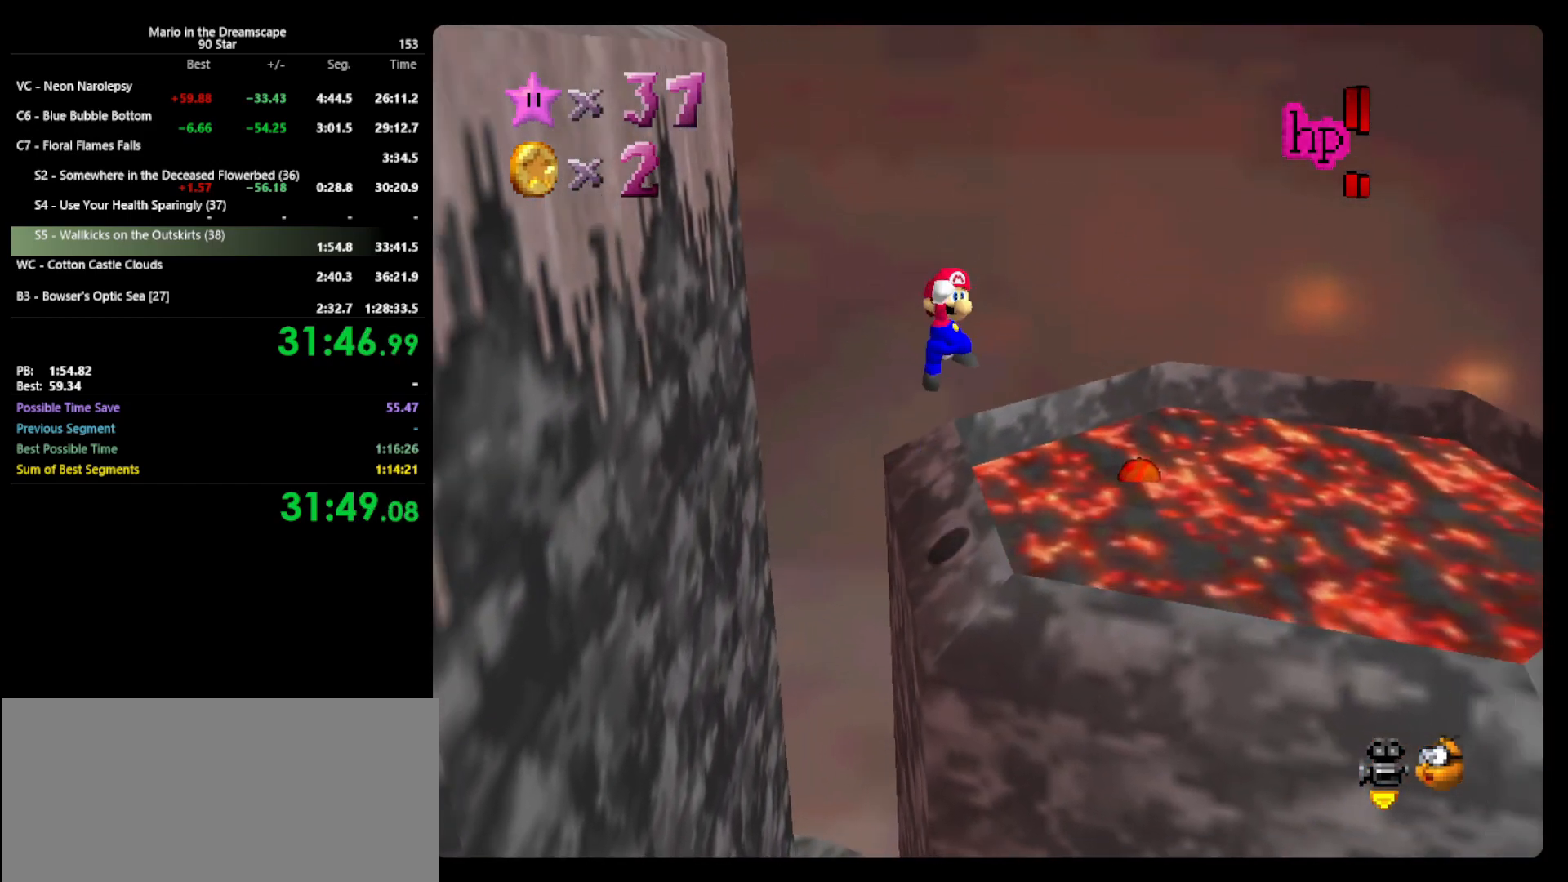
{"buttons": [], "left_stick": "center", "events": [[167, "A", "up"], [200, "left_stick", "center"]]}
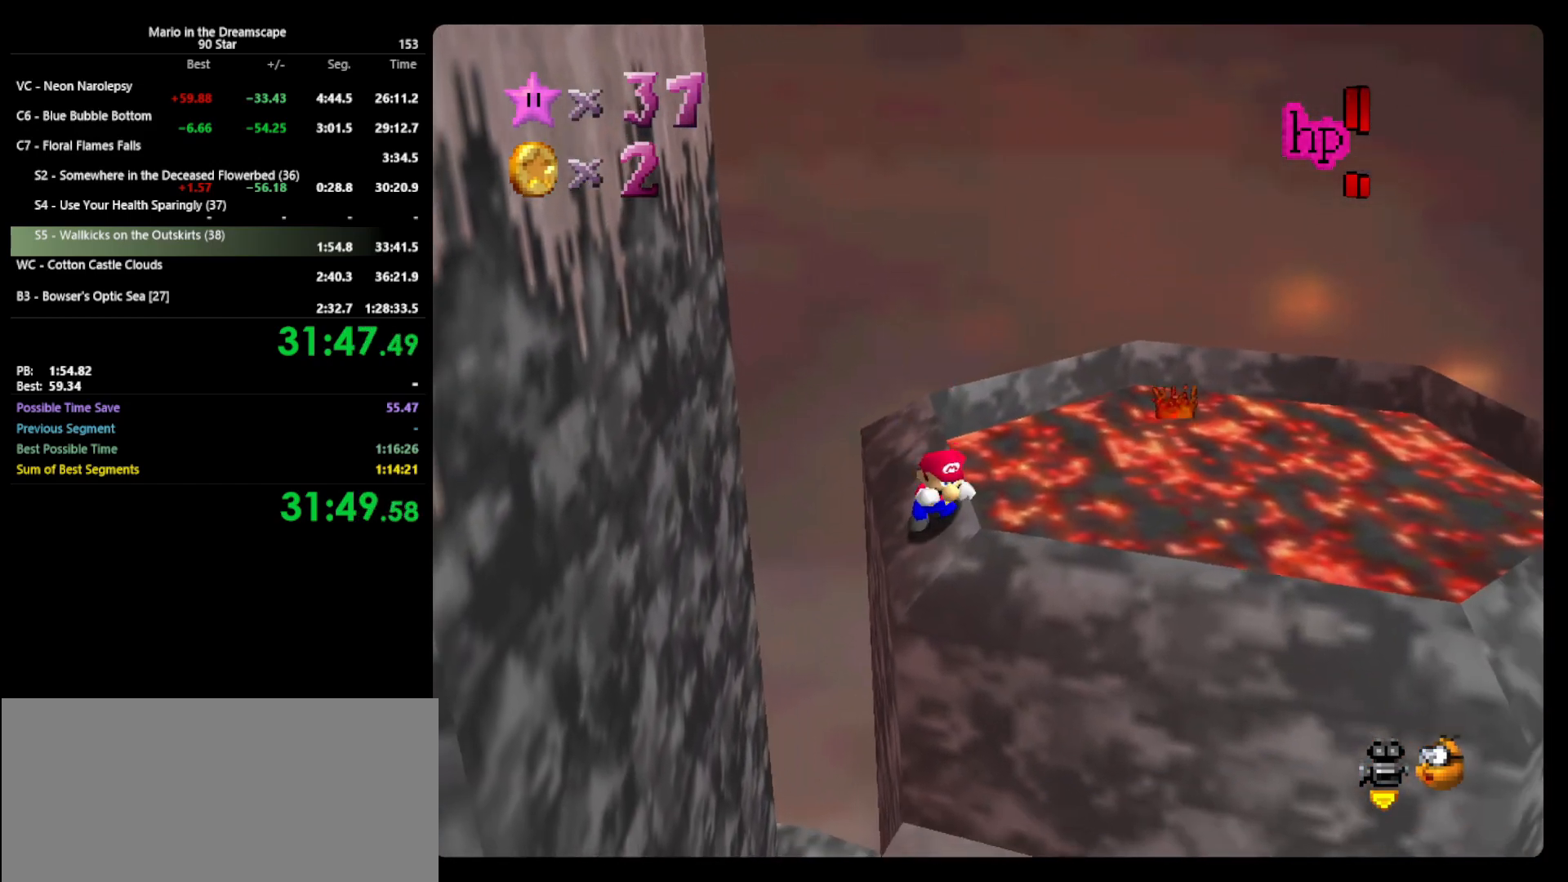
{"buttons": [], "left_stick": "center", "events": [[67, "left_stick", "down"], [267, "A", "down"], [433, "A", "up"], [433, "left_stick", "center"]]}
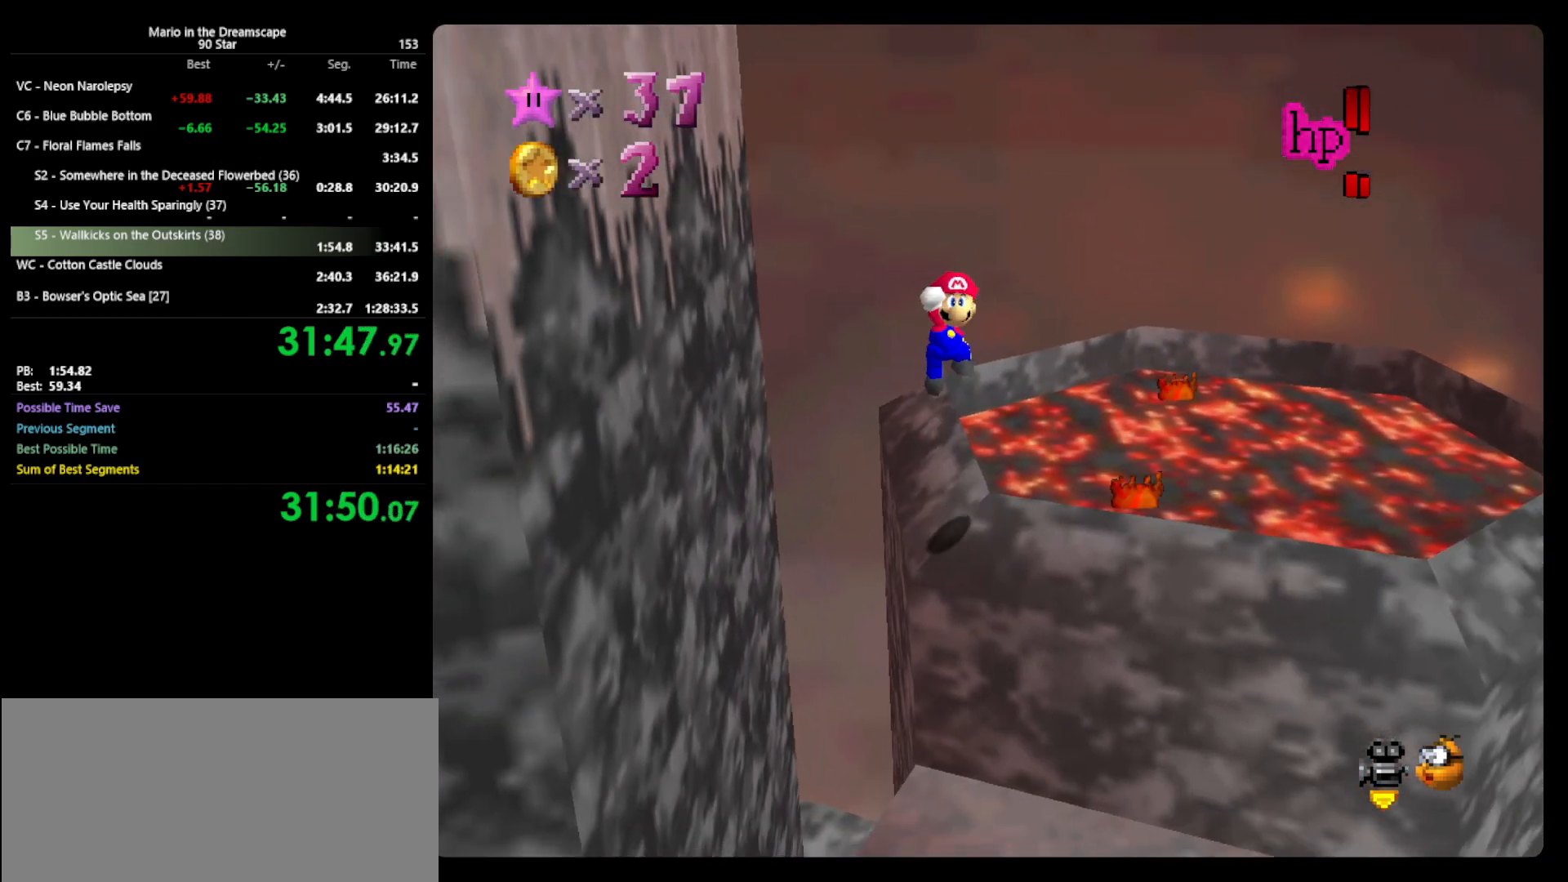
{"buttons": [], "left_stick": "center", "events": [[267, "left_stick", "up"], [367, "left_stick", "center"]]}
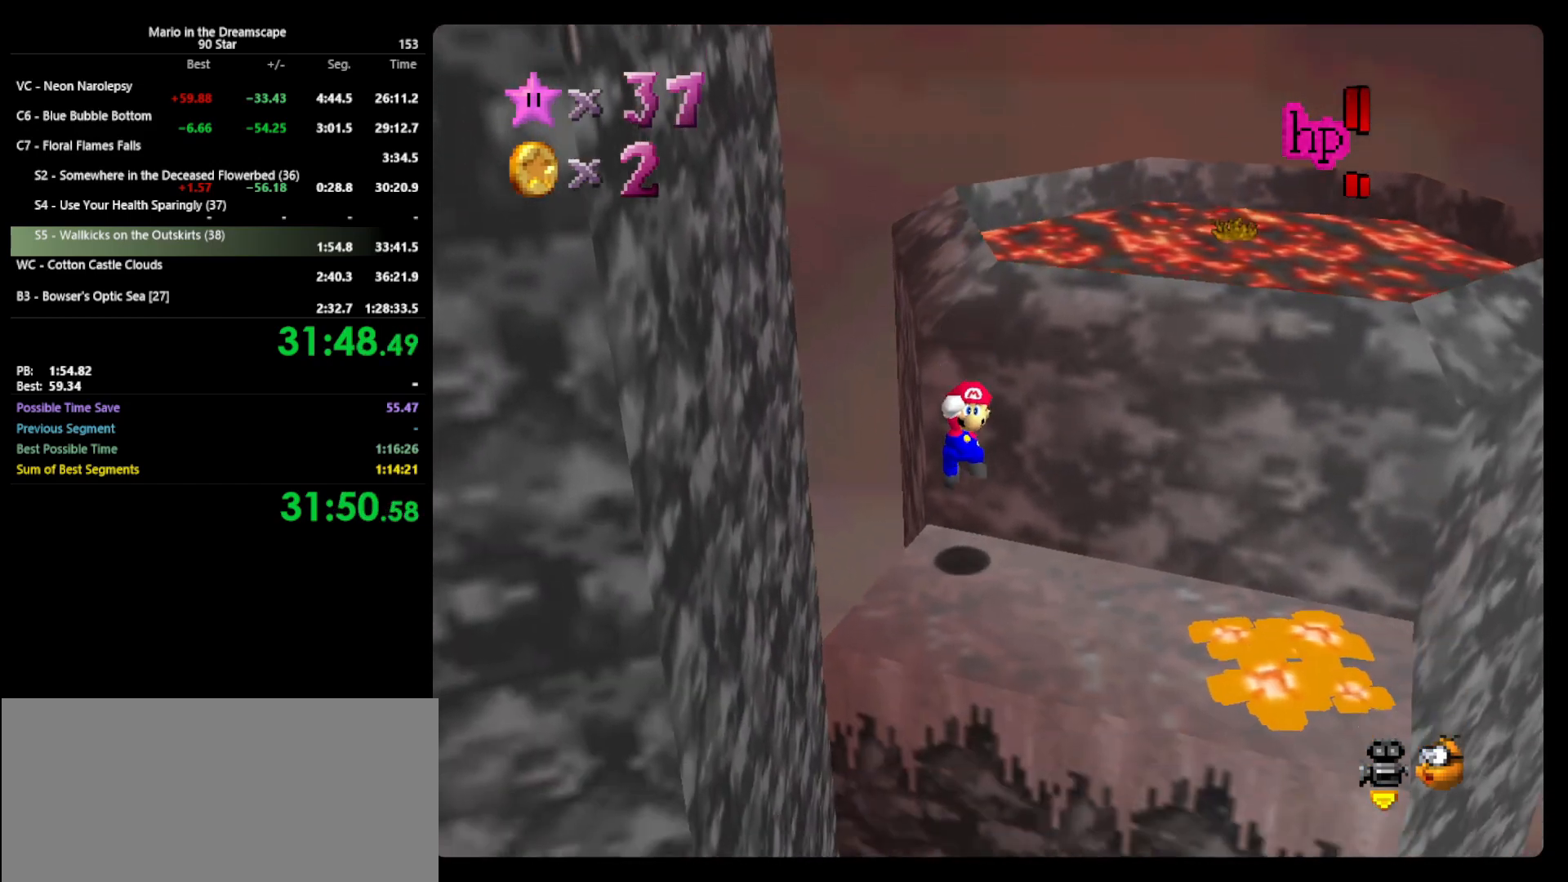
{"buttons": ["A"], "left_stick": "down", "events": [[133, "left_stick", "down"], [500, "A", "down"]]}
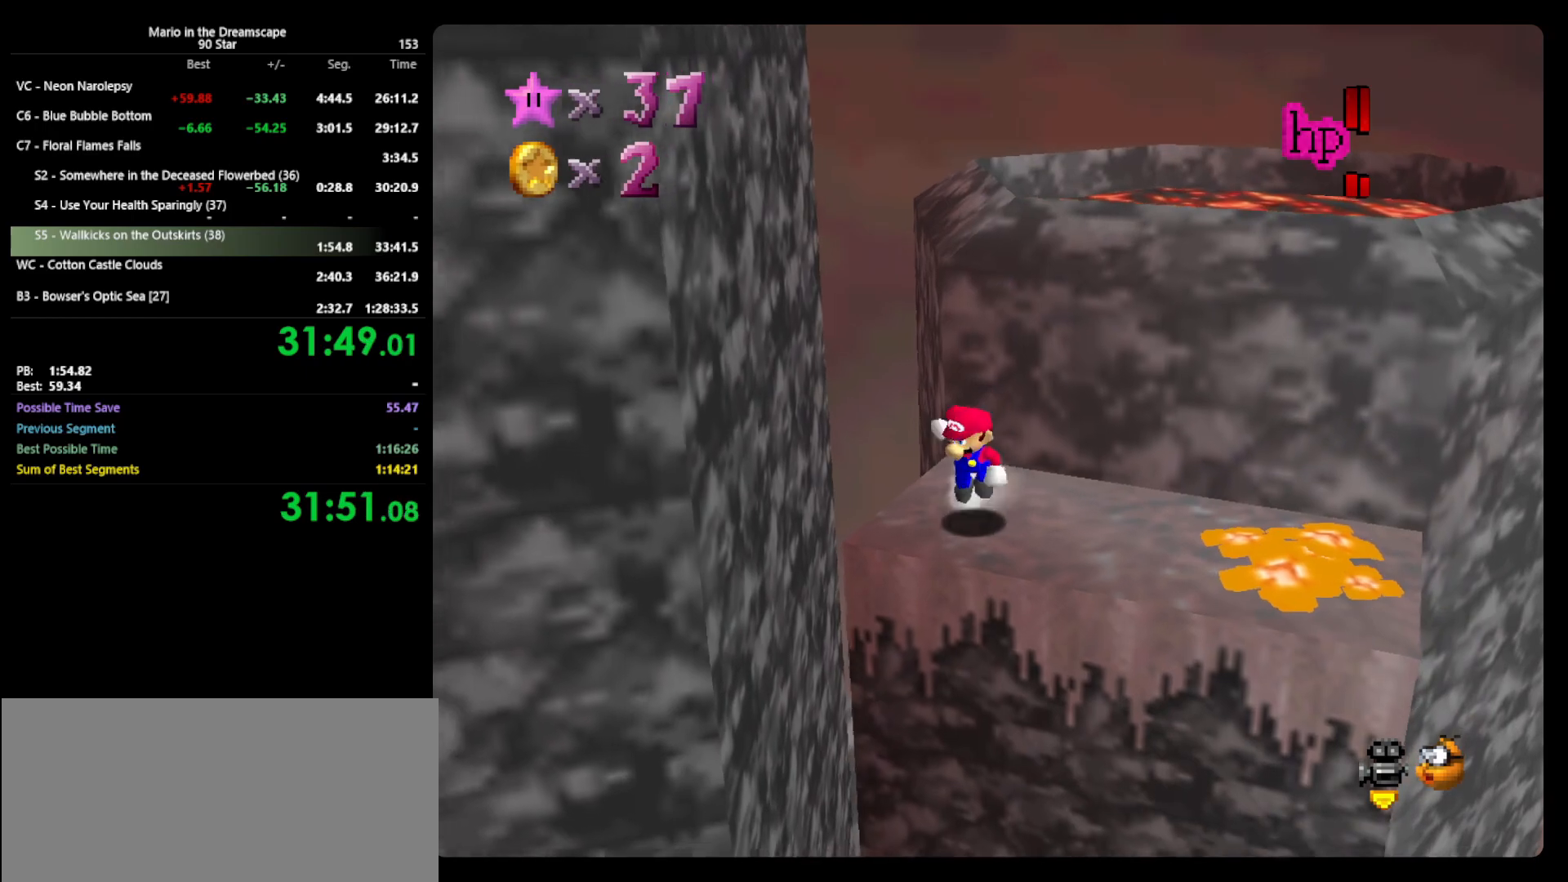
{"buttons": ["A"], "left_stick": "down-left", "events": [[333, "left_stick", "down-left"]]}
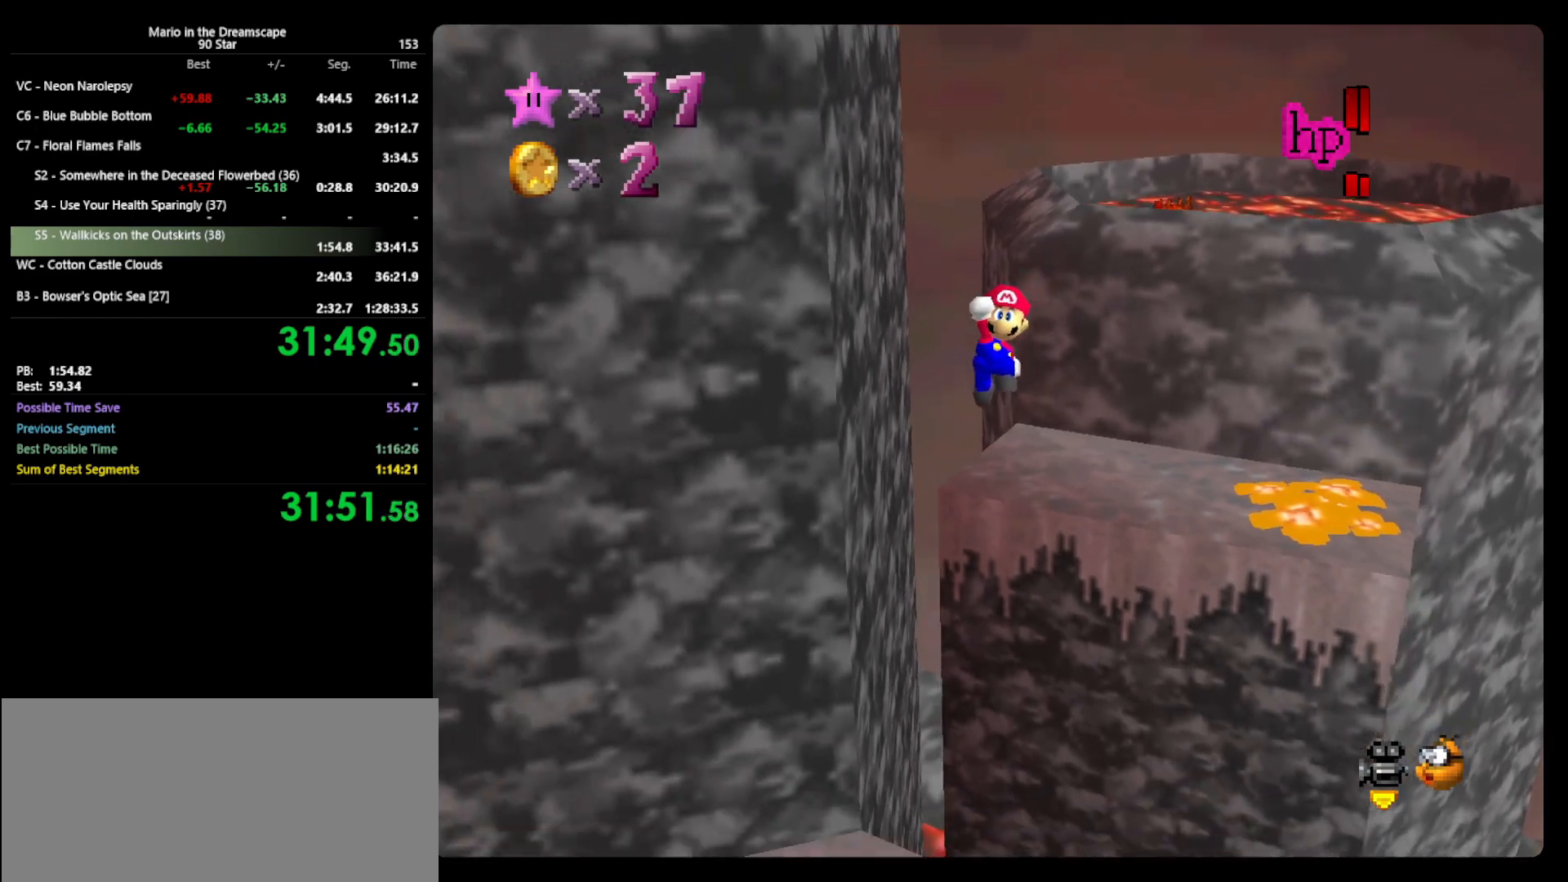
{"buttons": [], "left_stick": "down", "events": [[433, "A", "up"], [500, "left_stick", "down"]]}
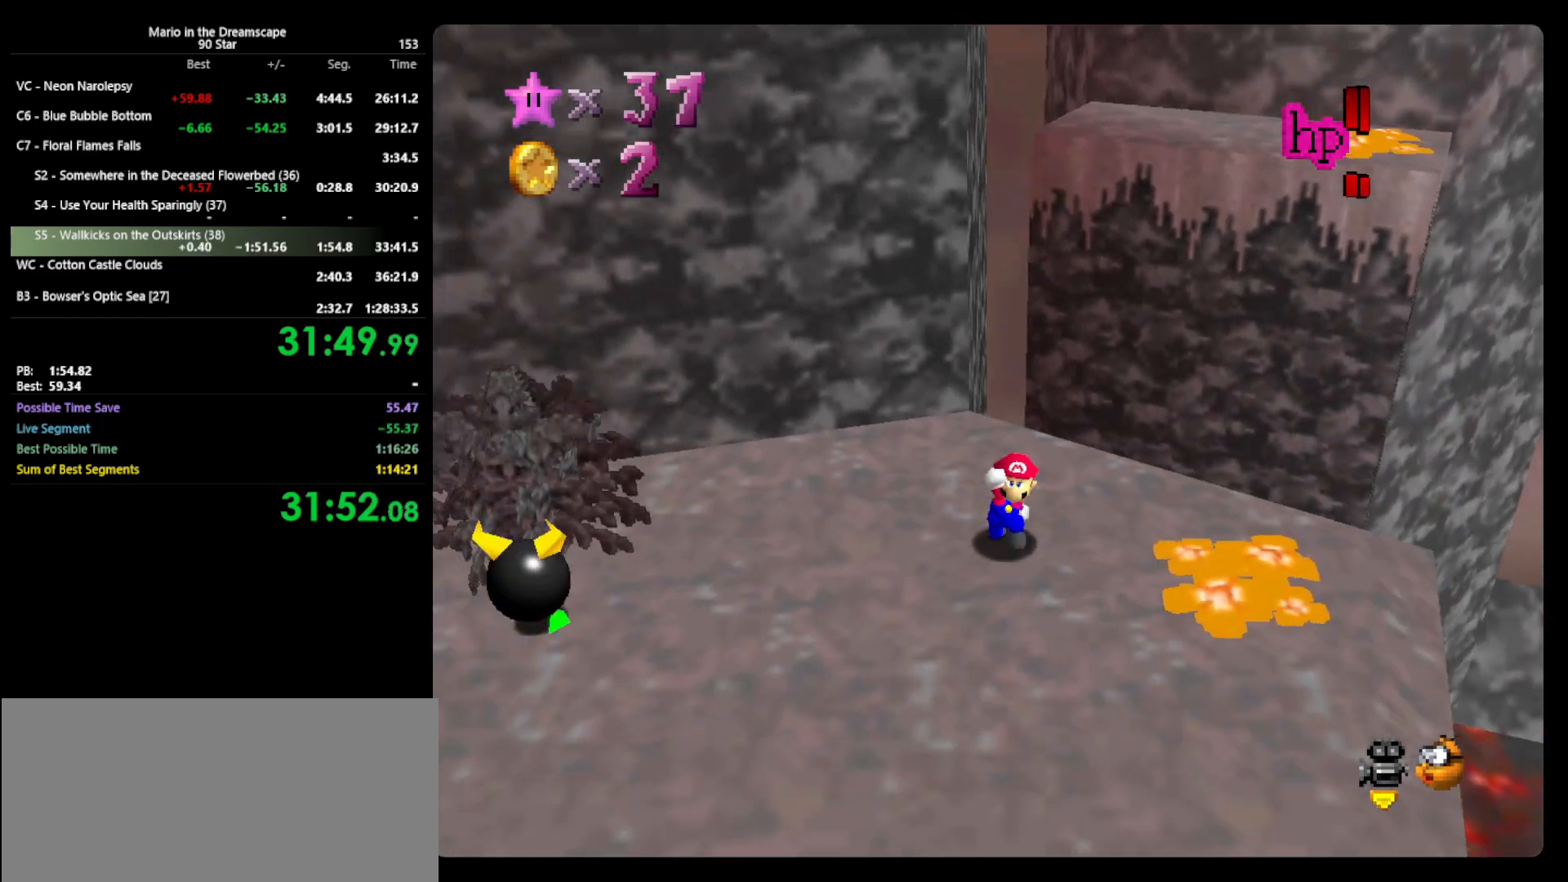
{"buttons": [], "left_stick": "down-right", "events": [[267, "left_stick", "down-left"], [400, "left_stick", "down-right"]]}
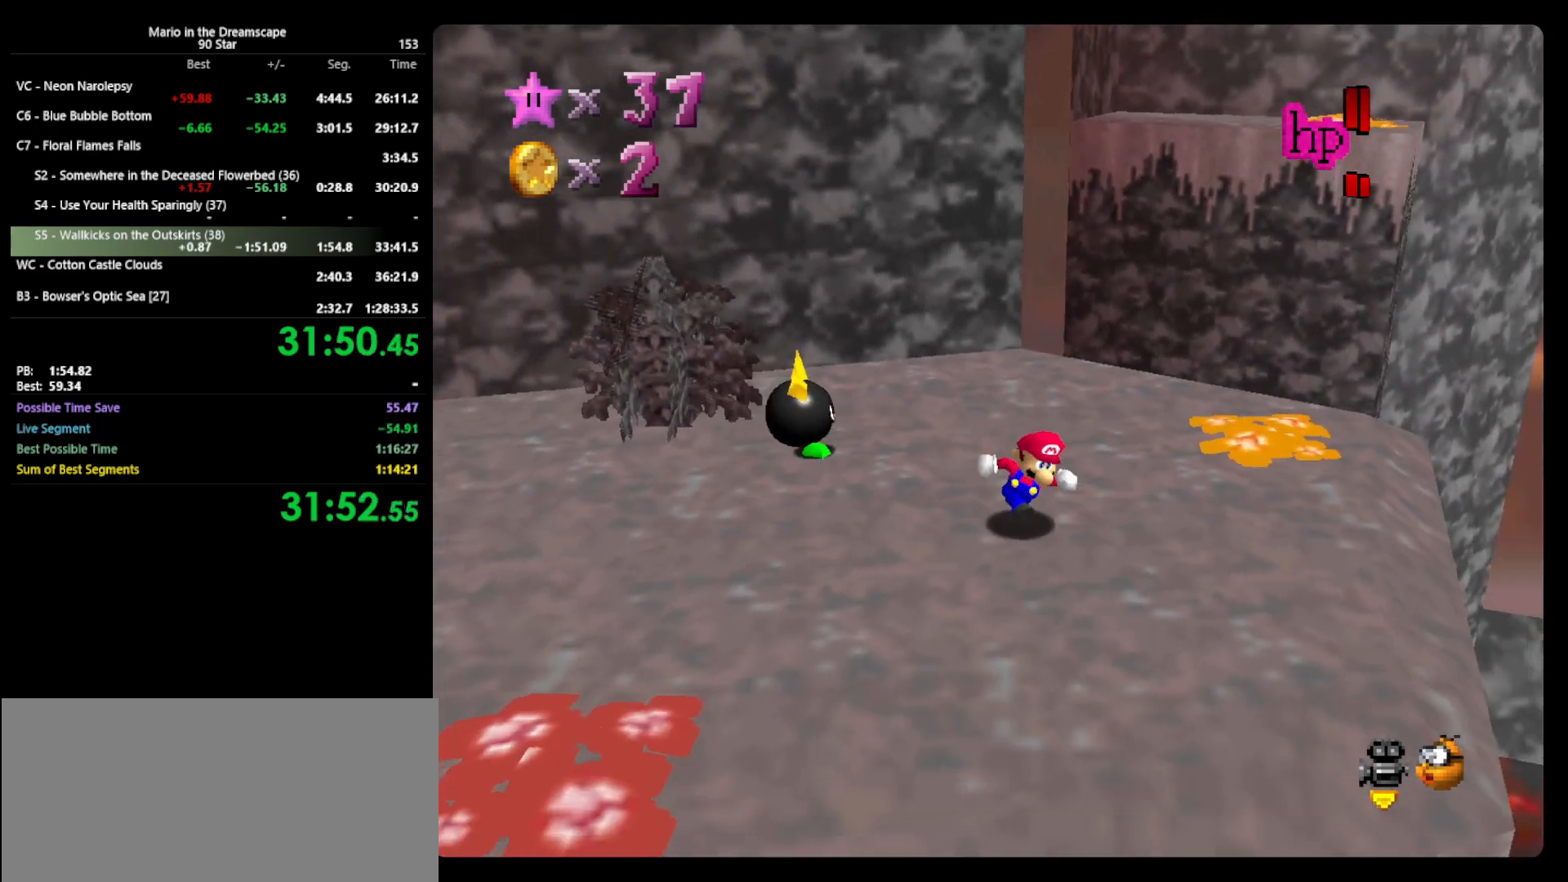
{"buttons": [], "left_stick": "up", "events": [[67, "left_stick", "right"], [167, "left_stick", "up-right"], [267, "left_stick", "up"]]}
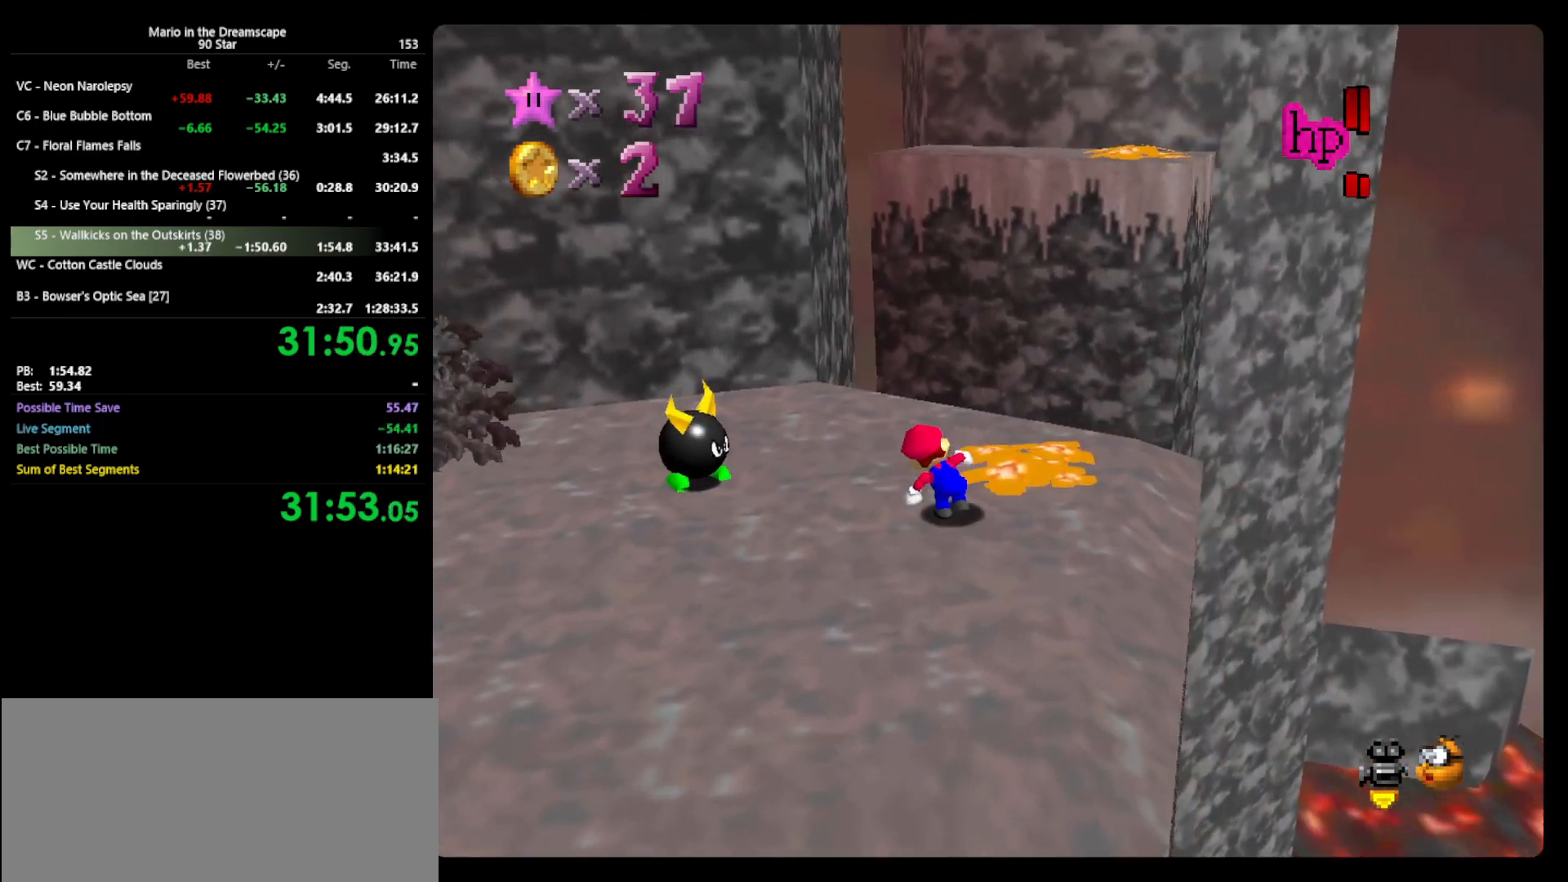
{"buttons": [], "left_stick": "down-left", "events": [[200, "left_stick", "center"], [333, "A", "down"], [400, "left_stick", "down-left"], [467, "A", "up"]]}
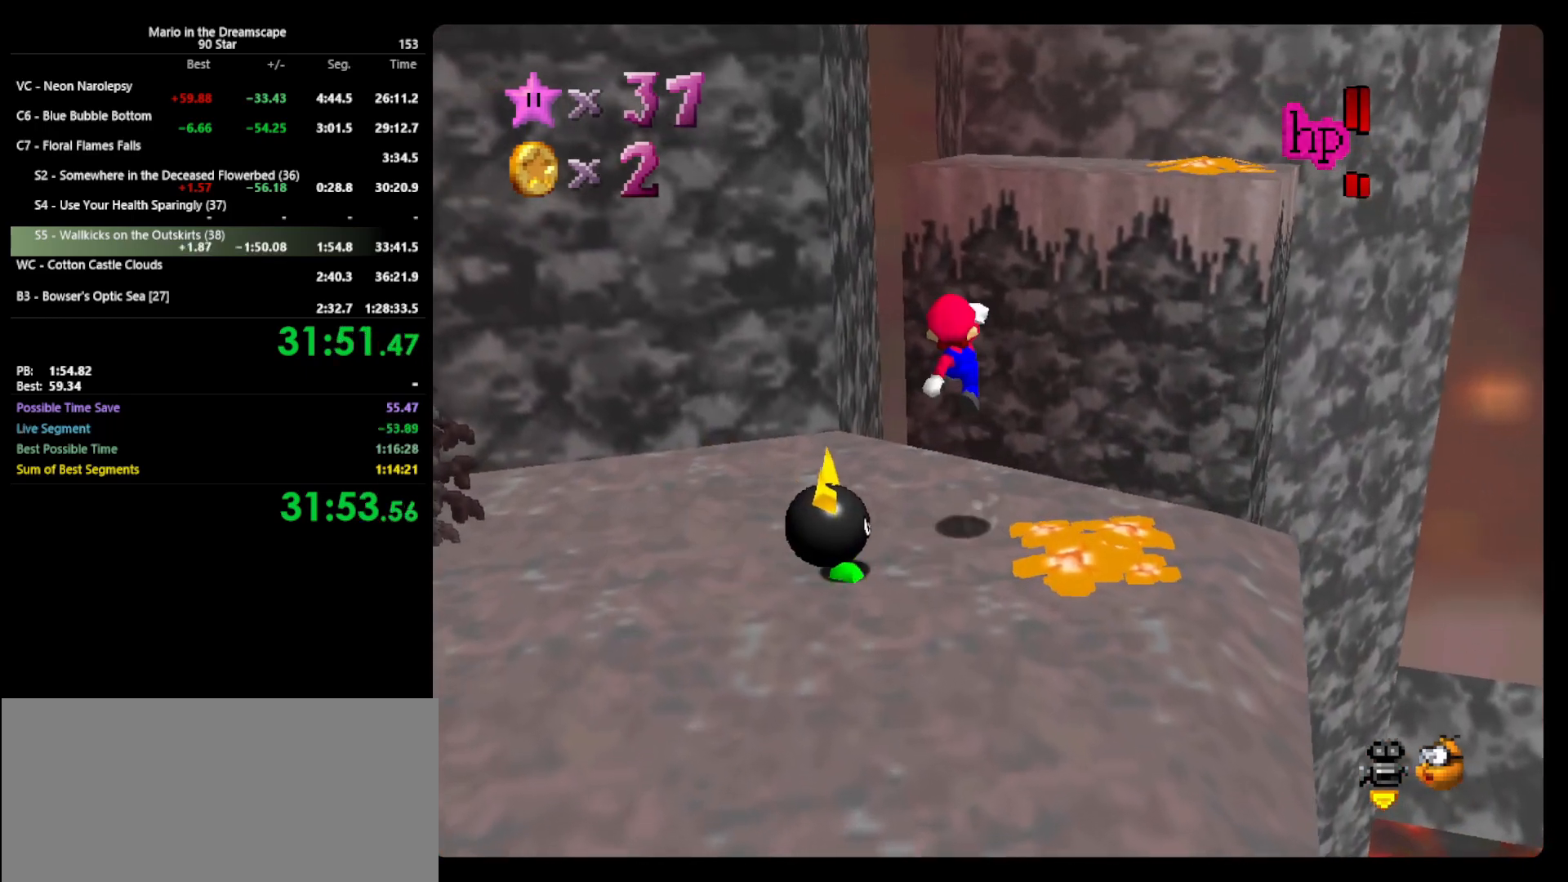
{"buttons": ["A", "B"], "left_stick": "down-left", "events": [[333, "A", "down"], [467, "B", "down"]]}
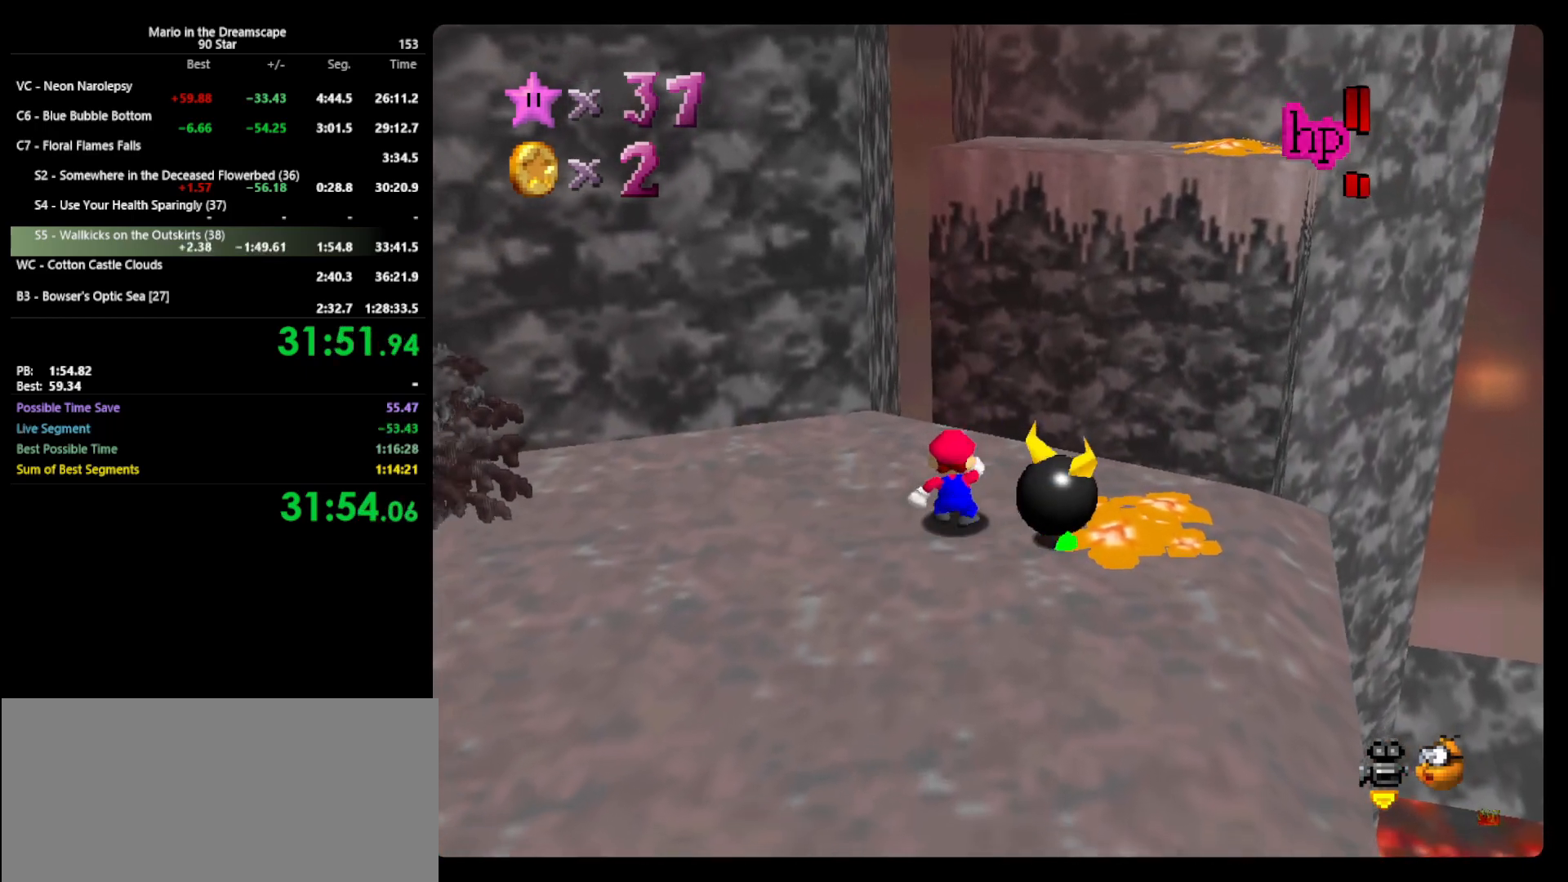
{"buttons": ["A"], "left_stick": "down", "events": [[33, "B", "up"], [100, "A", "up"], [200, "A", "down"], [267, "left_stick", "down"]]}
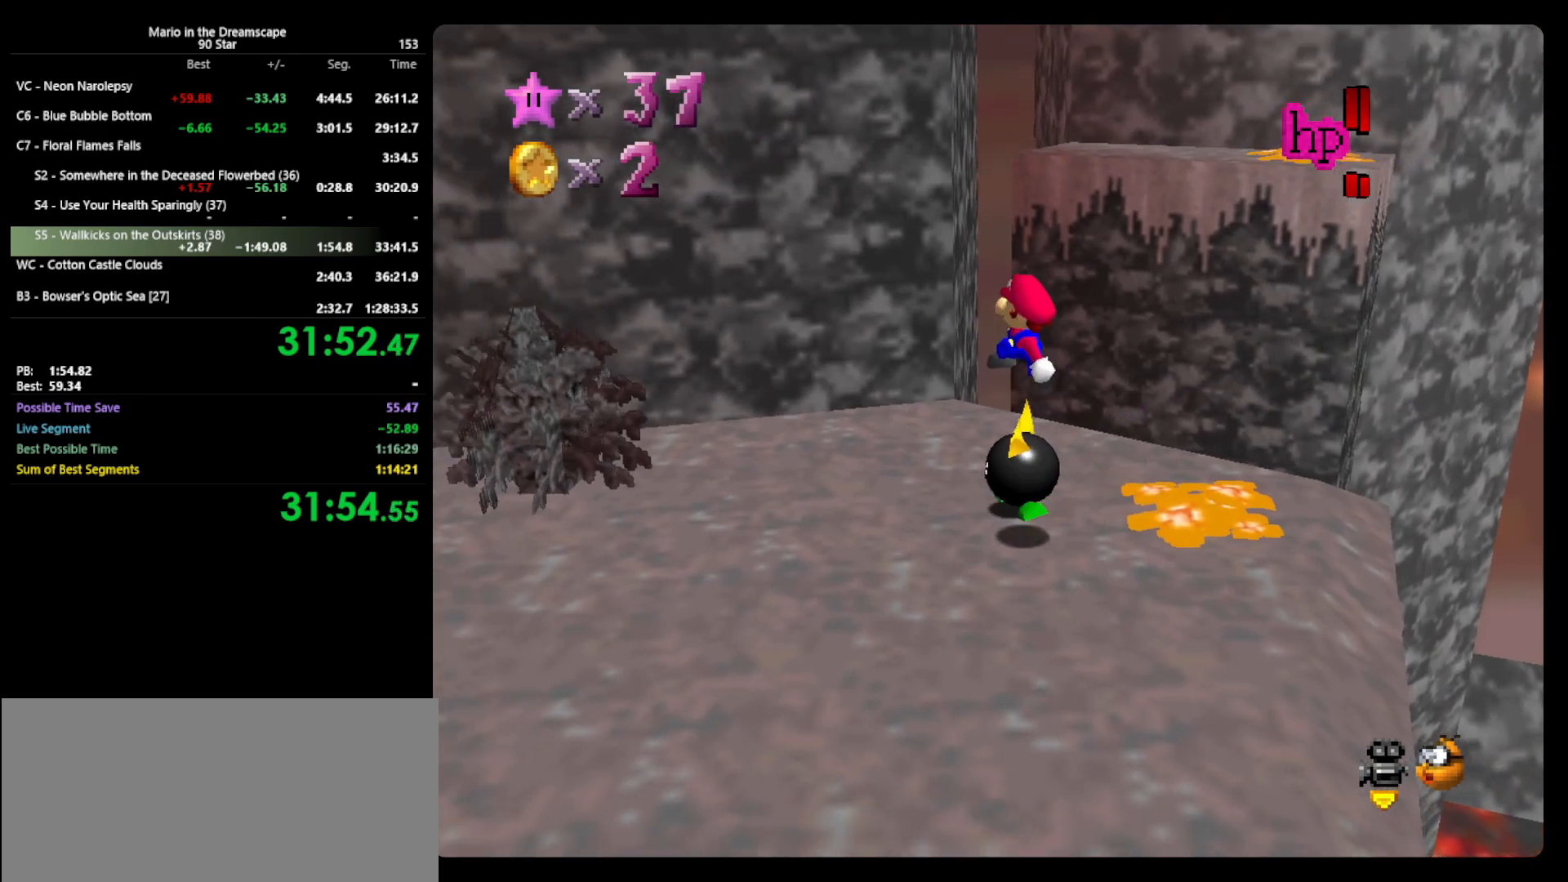
{"buttons": ["A"], "left_stick": "down", "events": [[267, "A", "up"], [300, "left_stick", "center"], [367, "left_stick", "down"], [467, "A", "down"]]}
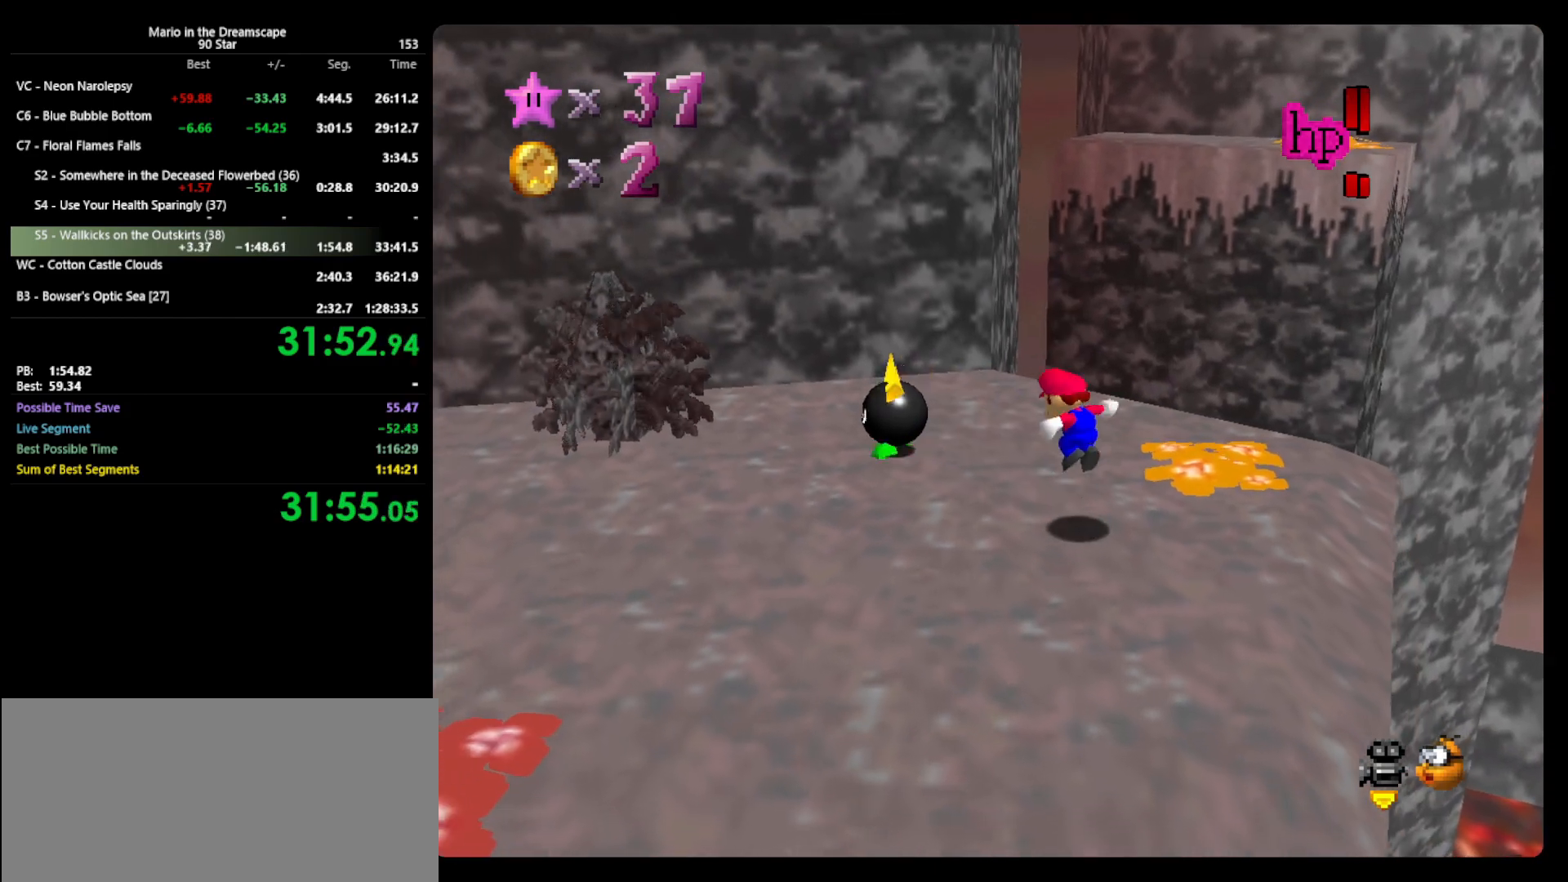
{"buttons": [], "left_stick": "down-left", "events": [[400, "left_stick", "down-left"], [500, "A", "up"]]}
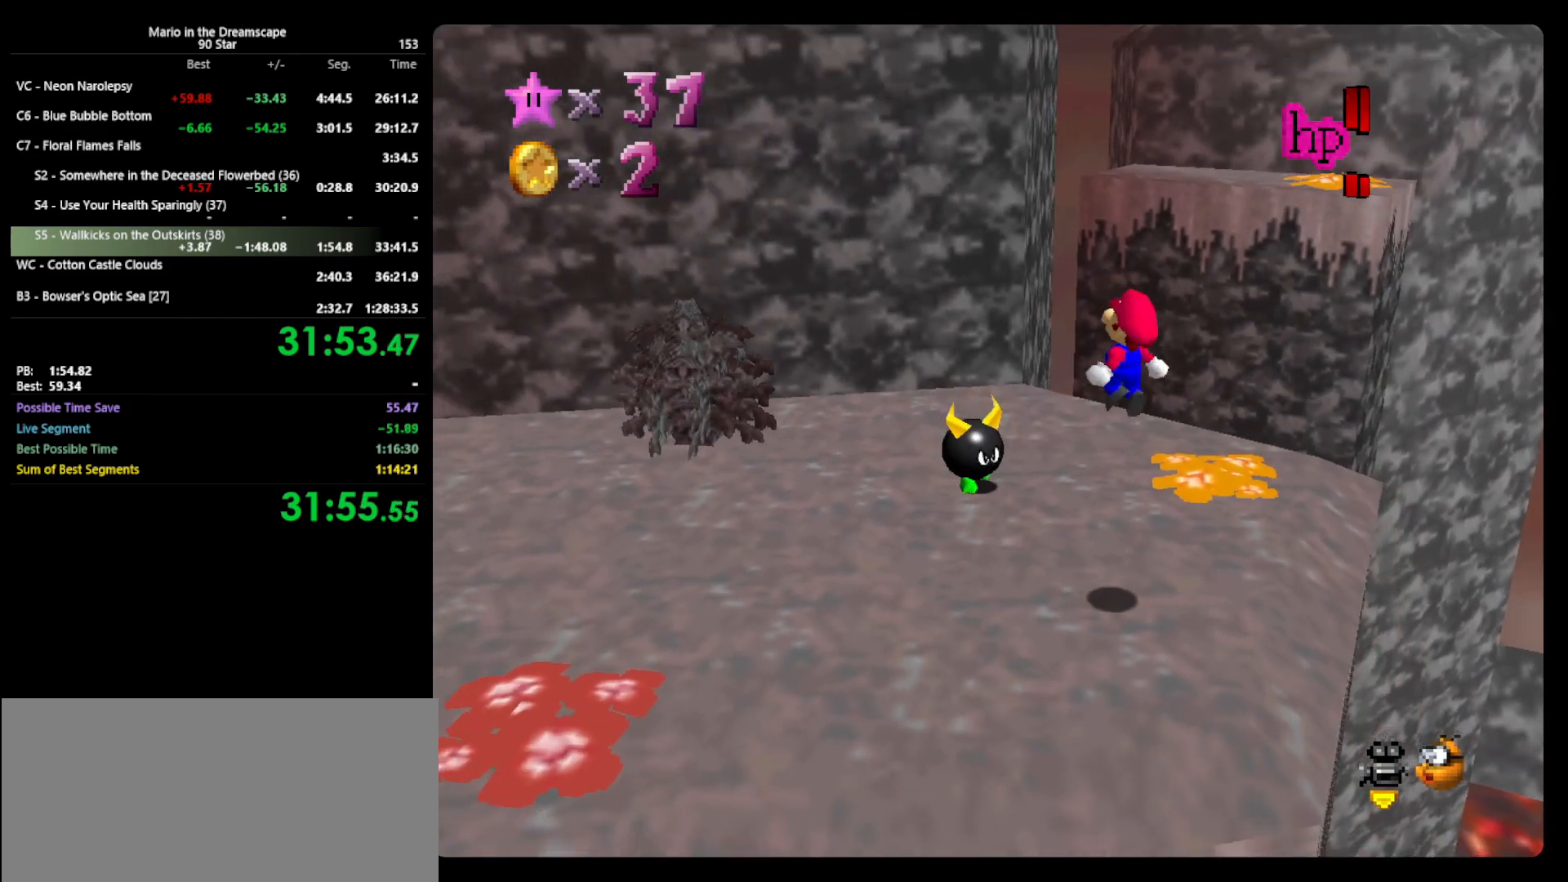
{"buttons": [], "left_stick": "up", "events": [[100, "left_stick", "left"], [233, "left_stick", "center"], [467, "left_stick", "up"]]}
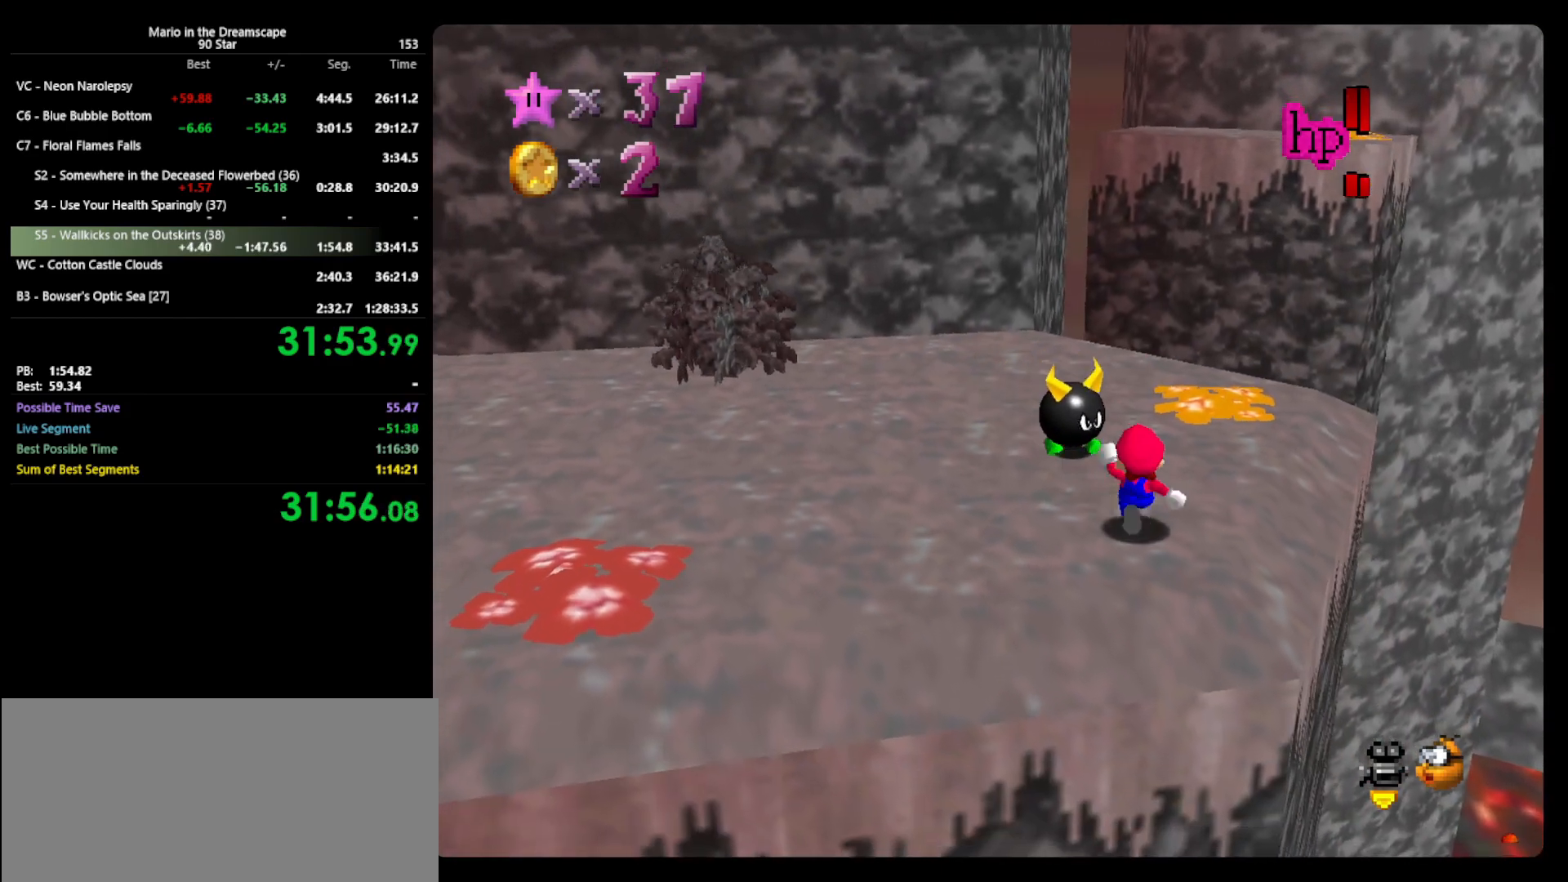
{"buttons": ["A"], "left_stick": "up", "events": [[200, "A", "down"]]}
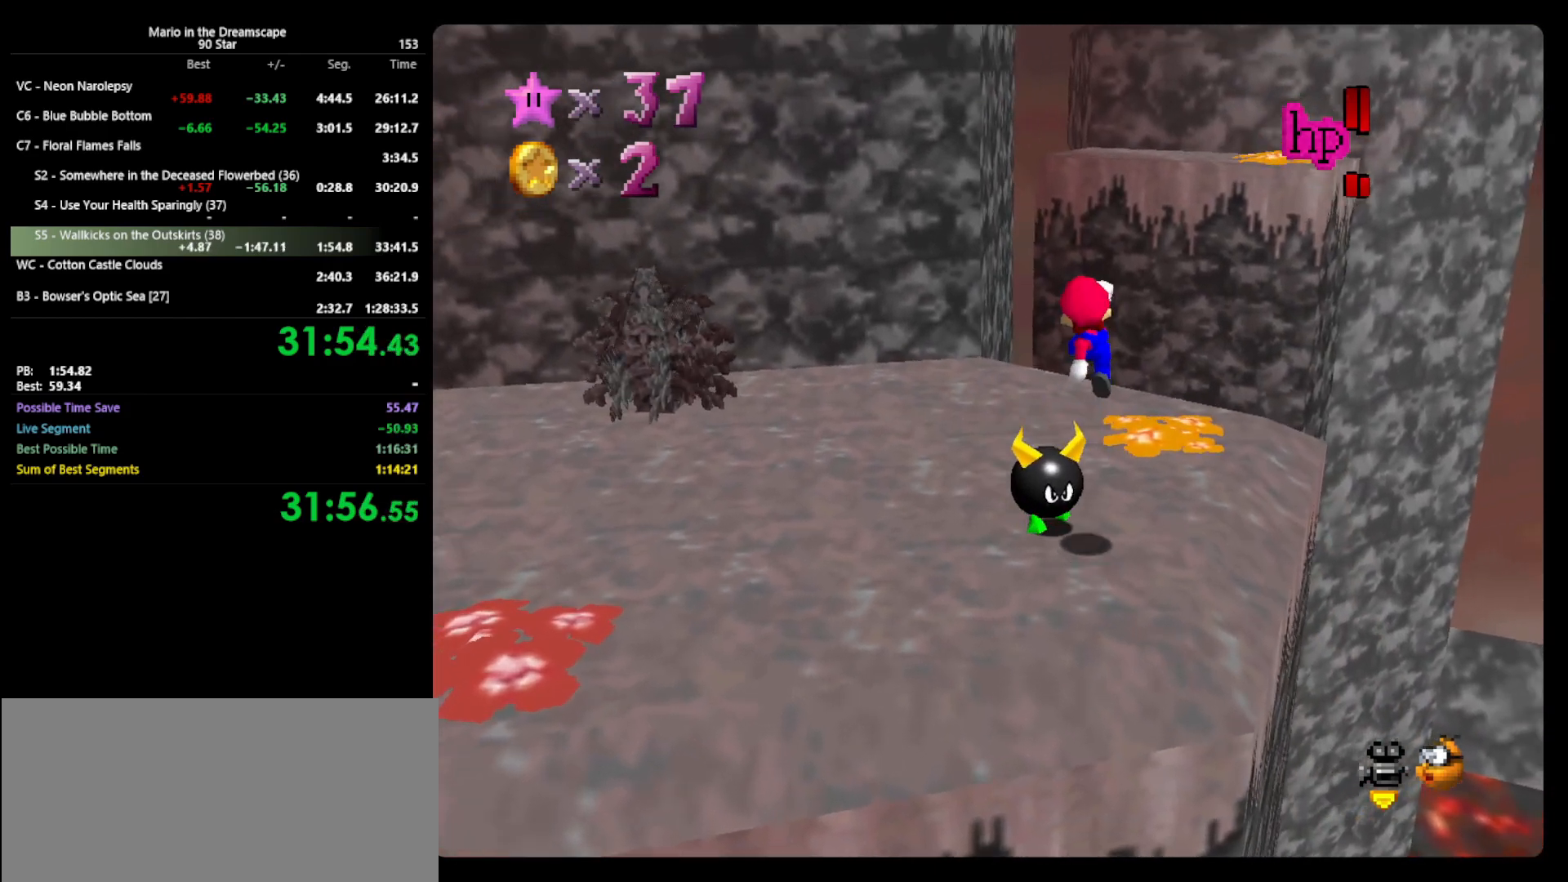
{"buttons": [], "left_stick": "up", "events": [[133, "B", "down"], [233, "A", "up"], [233, "B", "up"]]}